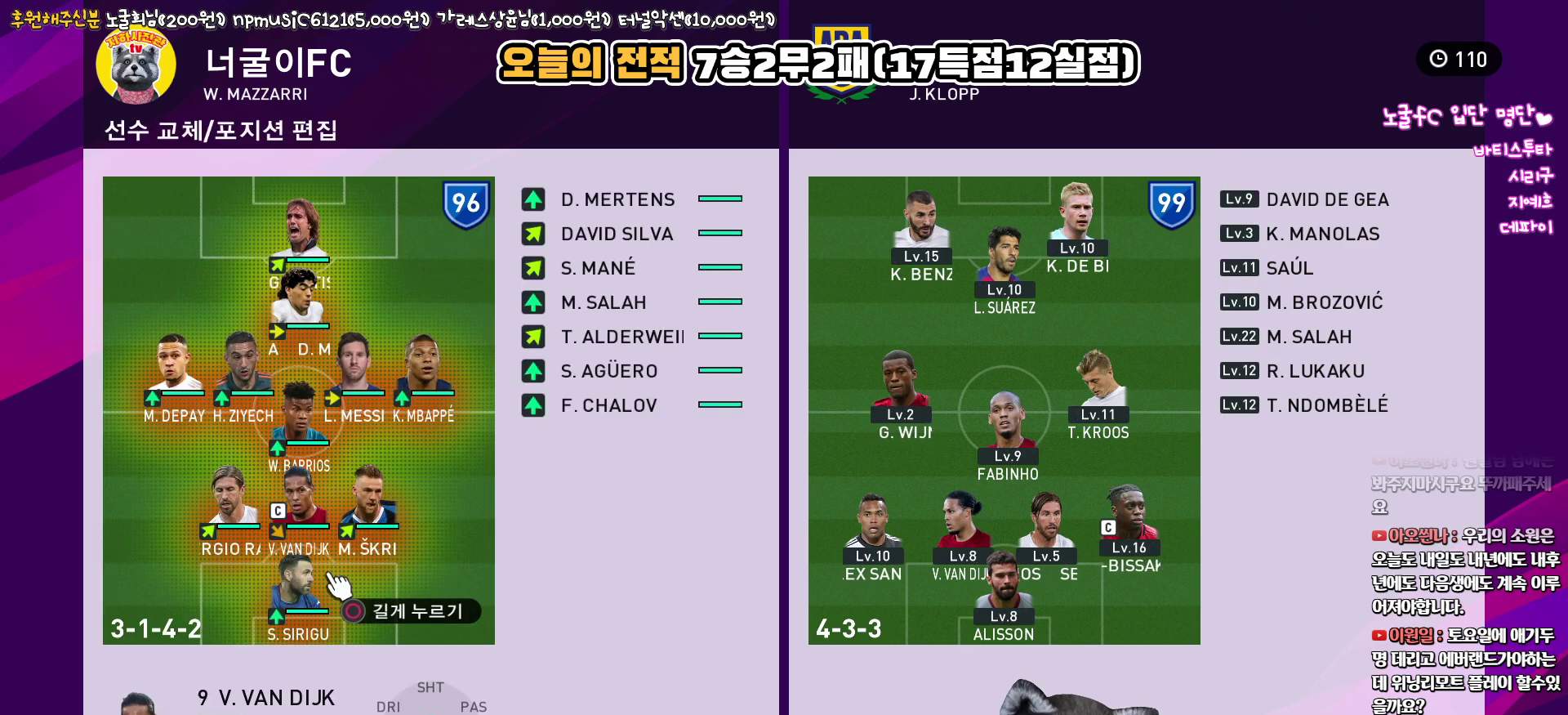
Gameplay with a controller (PlayStation layout); each line is a JSON object with the inputs held at the frame after it. "events" lists button and stick changes between this image and that frame as [ms after this image, input, new state], when the widget could be followed in between.
{"buttons": [], "left_stick": "center", "right_stick": "center", "events": [[67, "DPAD_UP", "up"], [333, "DPAD_DOWN", "down"], [433, "DPAD_DOWN", "up"]]}
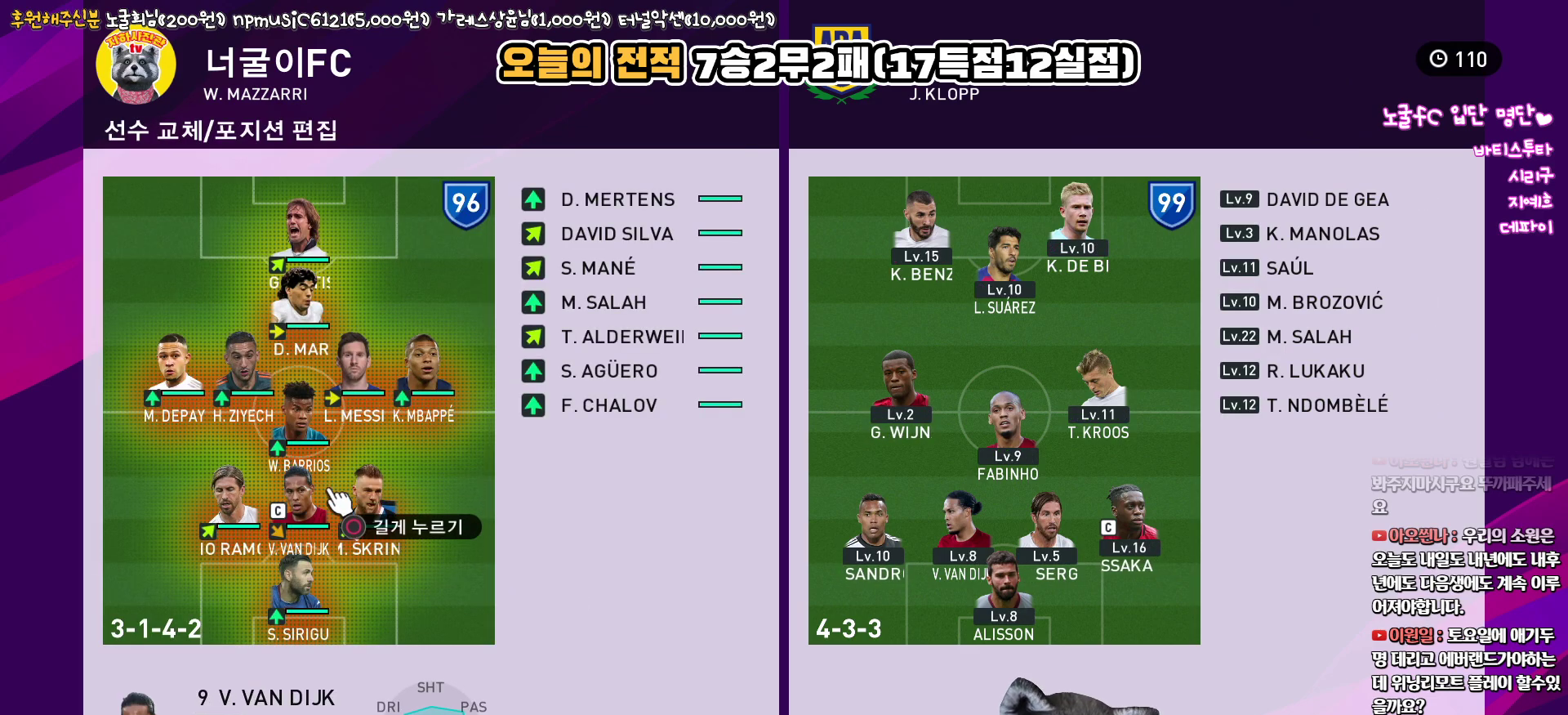
{"buttons": [], "left_stick": "center", "right_stick": "center", "events": [[50, "CIRCLE", "down"], [167, "CIRCLE", "up"], [217, "DPAD_UP", "down"], [283, "DPAD_UP", "up"], [383, "DPAD_UP", "down"], [467, "DPAD_UP", "up"]]}
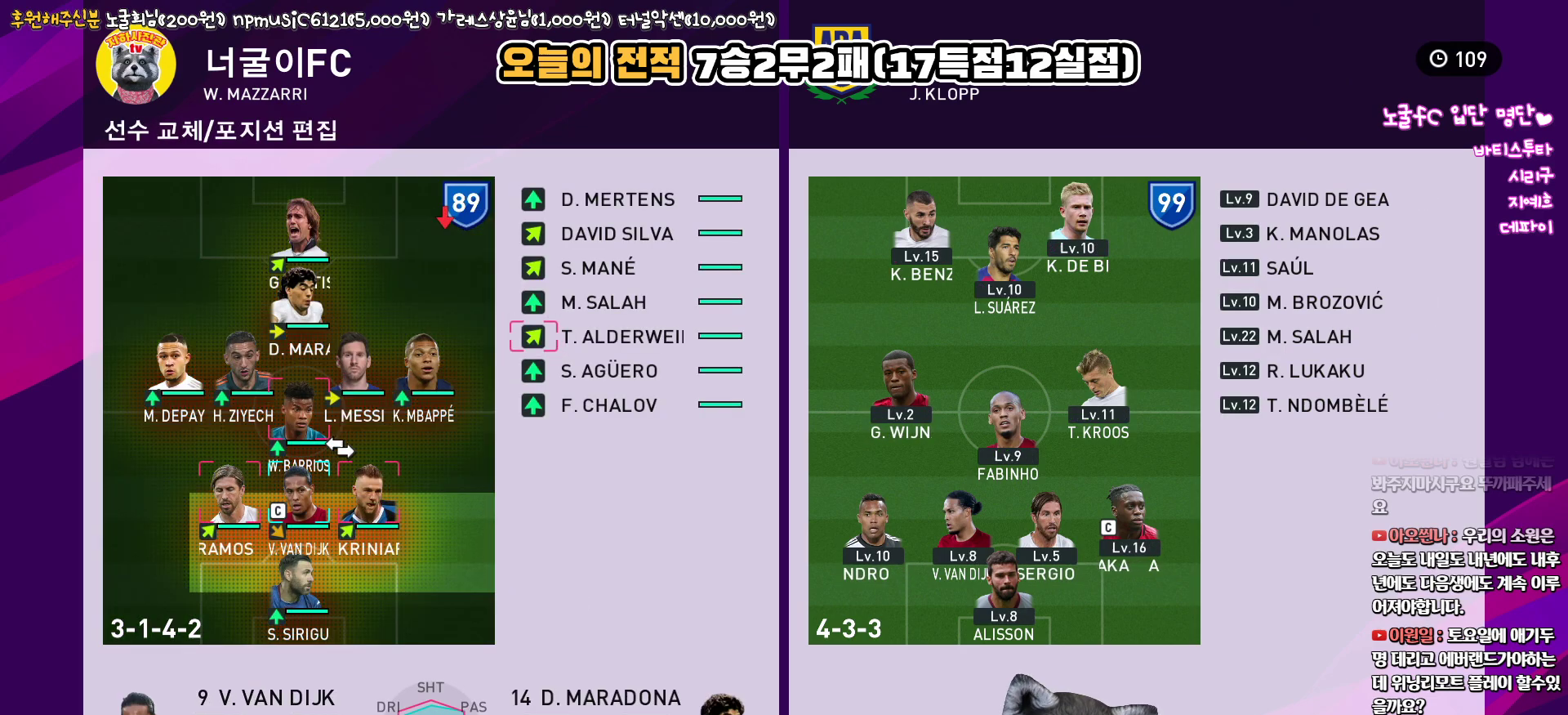
{"buttons": [], "left_stick": "center", "right_stick": "center", "events": [[67, "DPAD_UP", "down"], [133, "DPAD_UP", "up"], [250, "DPAD_RIGHT", "down"], [300, "DPAD_RIGHT", "up"], [383, "DPAD_RIGHT", "down"], [483, "DPAD_RIGHT", "up"]]}
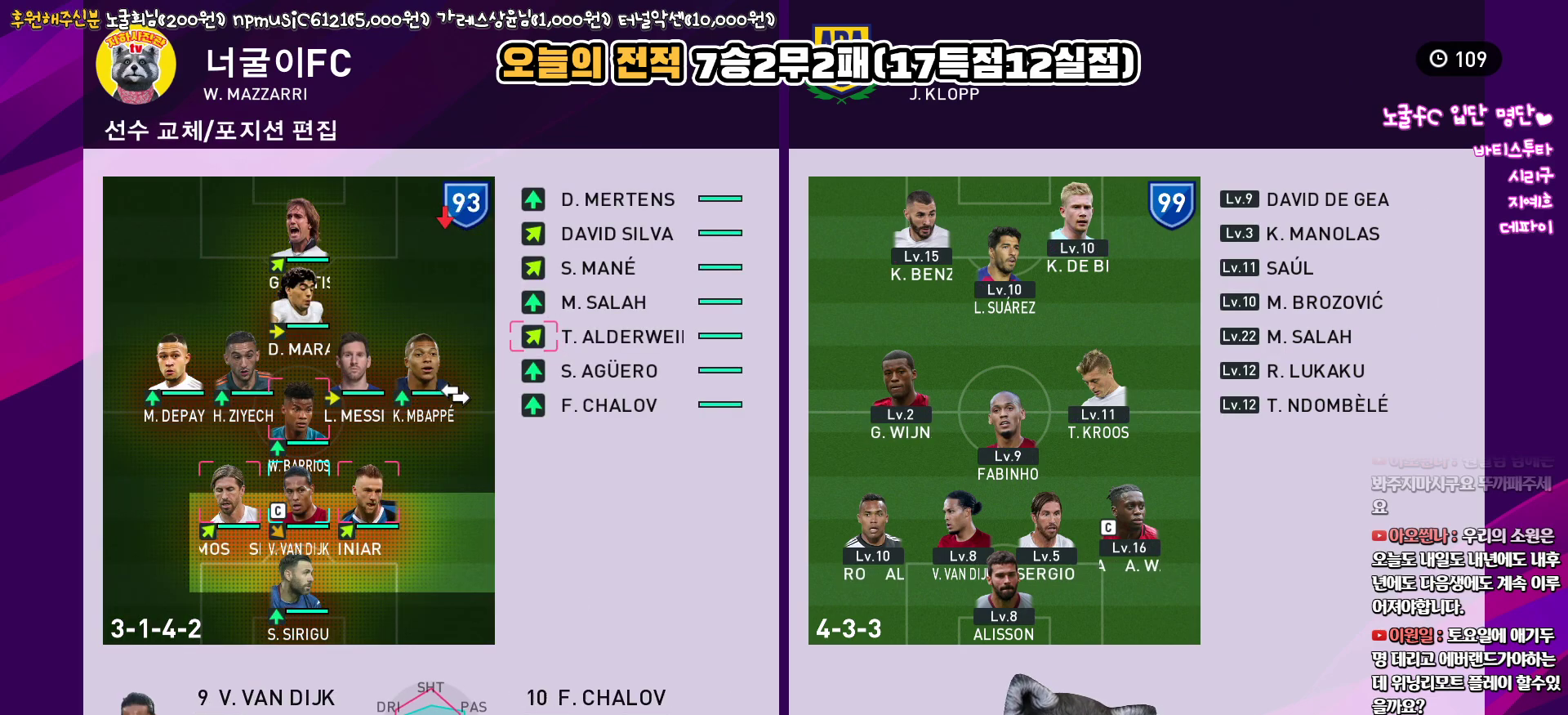
{"buttons": ["DPAD_UP"], "left_stick": "center", "right_stick": "center", "events": [[250, "DPAD_UP", "down"], [350, "DPAD_UP", "up"], [450, "DPAD_UP", "down"]]}
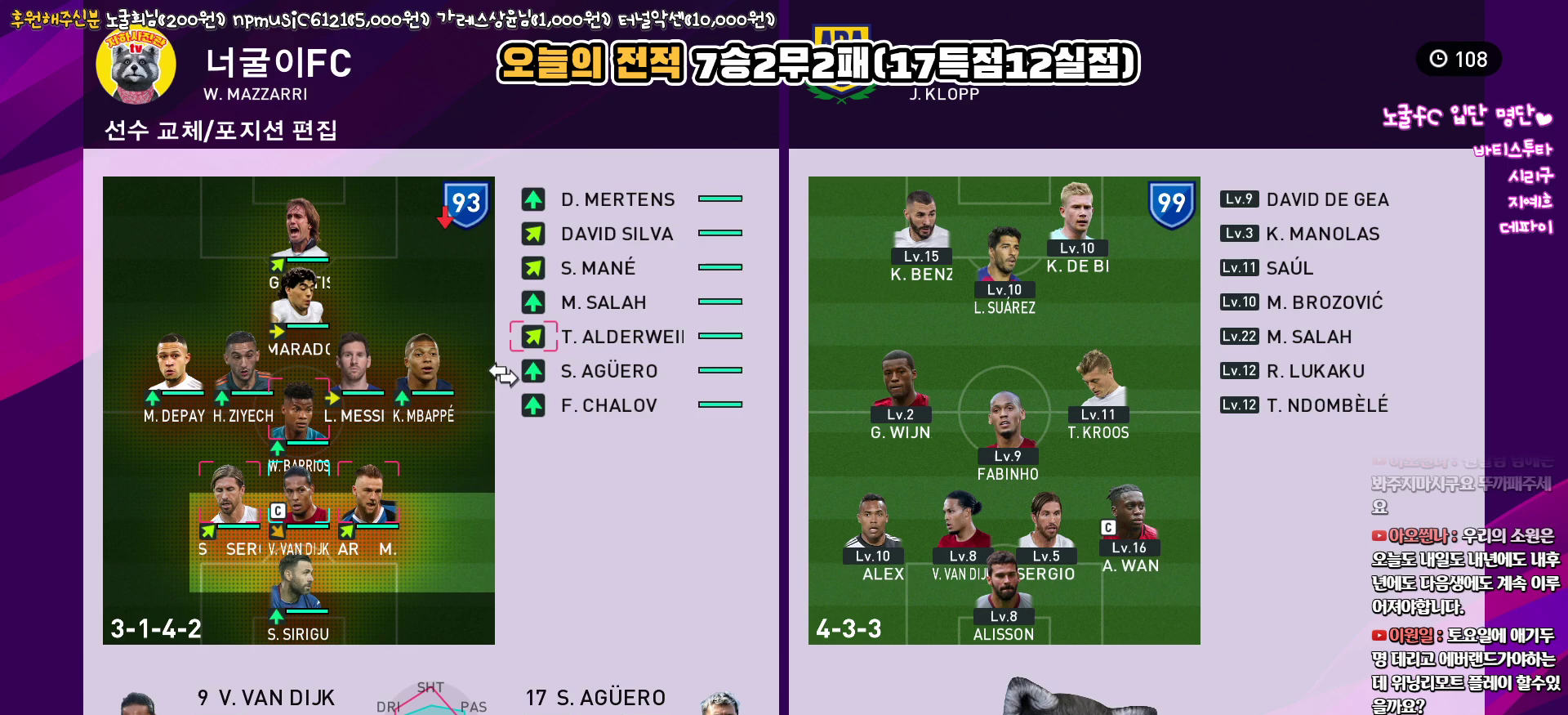
{"buttons": ["DPAD_LEFT"], "left_stick": "center", "right_stick": "center", "events": [[33, "DPAD_UP", "up"], [167, "CIRCLE", "down"], [283, "CIRCLE", "up"], [333, "DPAD_LEFT", "down"], [433, "DPAD_LEFT", "up"], [500, "DPAD_LEFT", "down"]]}
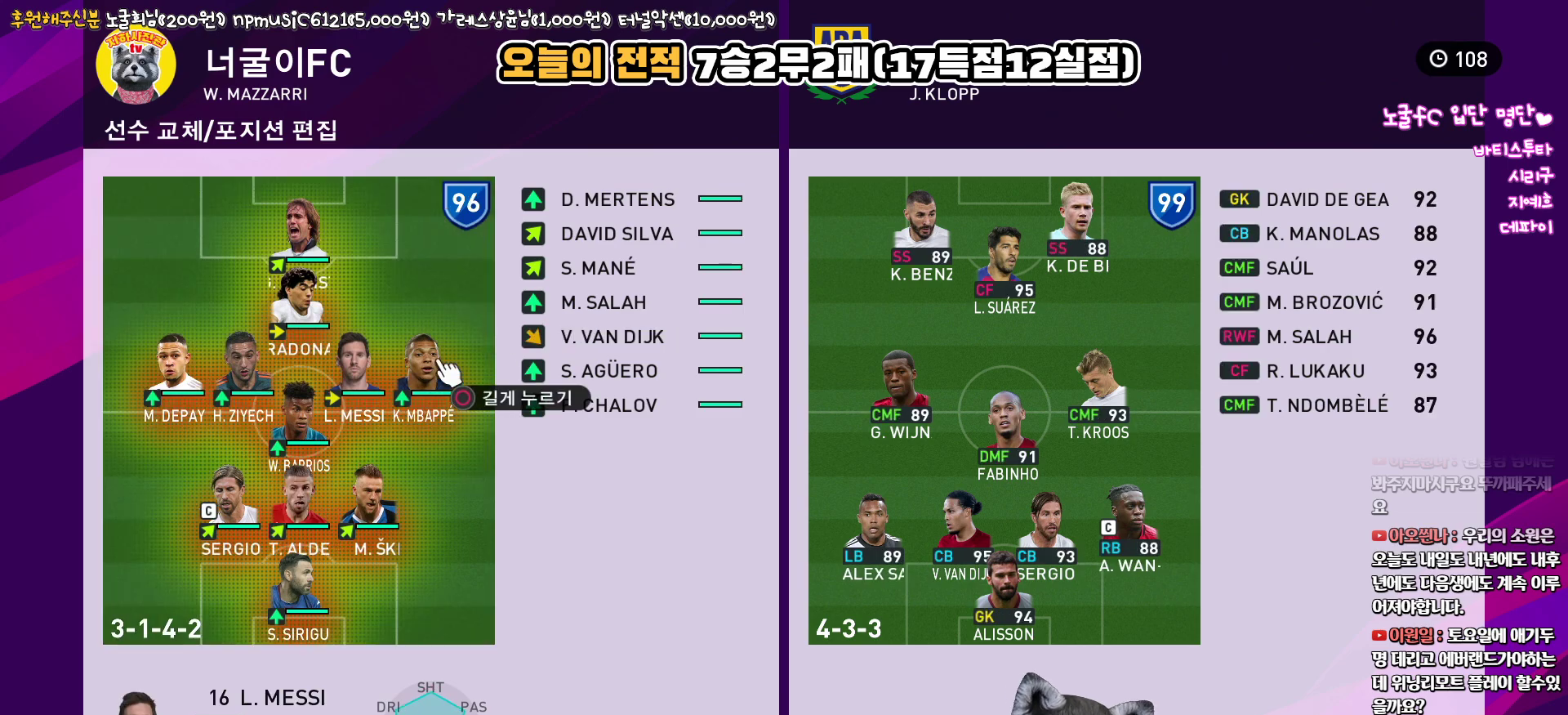
{"buttons": [], "left_stick": "center", "right_stick": "center", "events": [[100, "DPAD_LEFT", "up"], [217, "DPAD_LEFT", "down"], [317, "DPAD_LEFT", "up"]]}
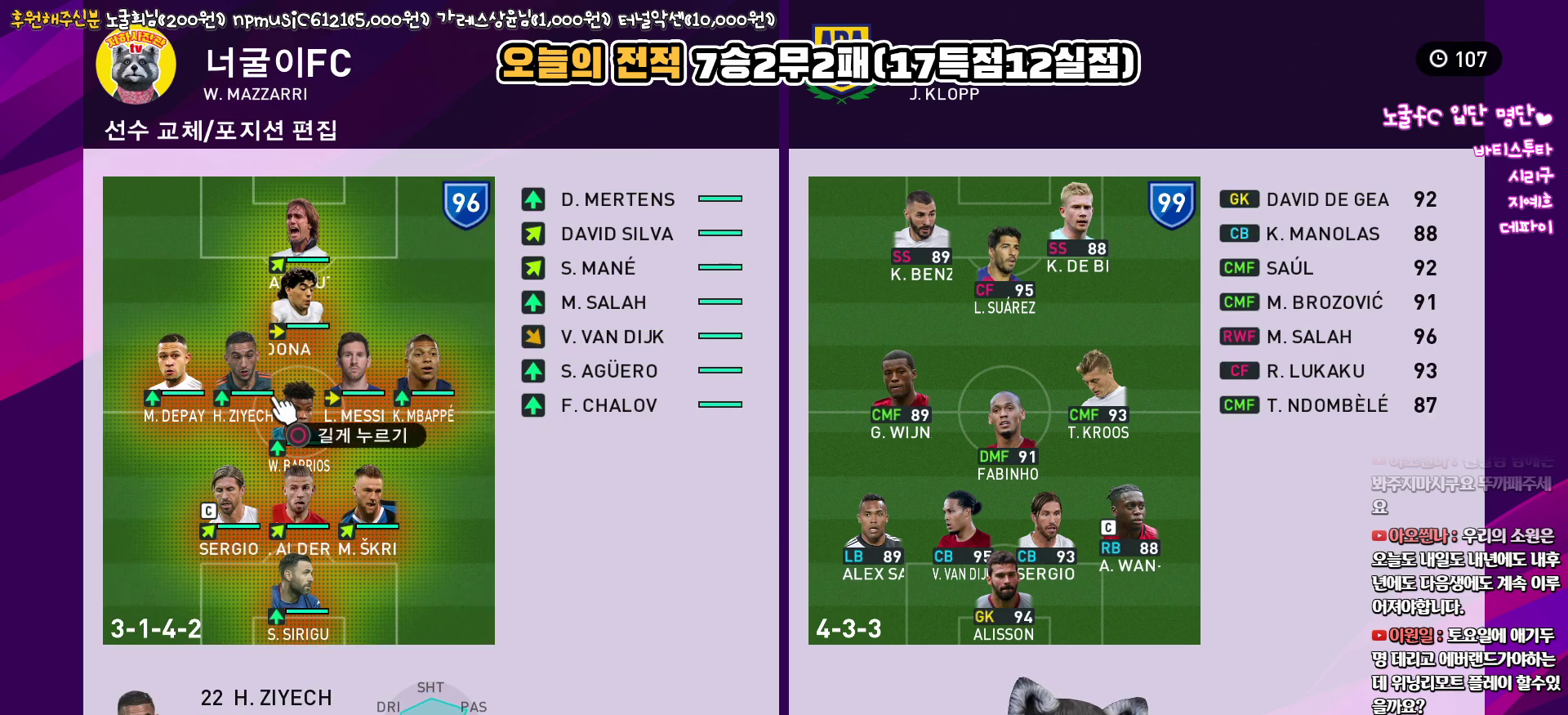
{"buttons": [], "left_stick": "center", "right_stick": "center", "events": [[50, "DPAD_RIGHT", "down"], [150, "DPAD_RIGHT", "up"], [267, "DPAD_RIGHT", "down"], [350, "DPAD_RIGHT", "up"]]}
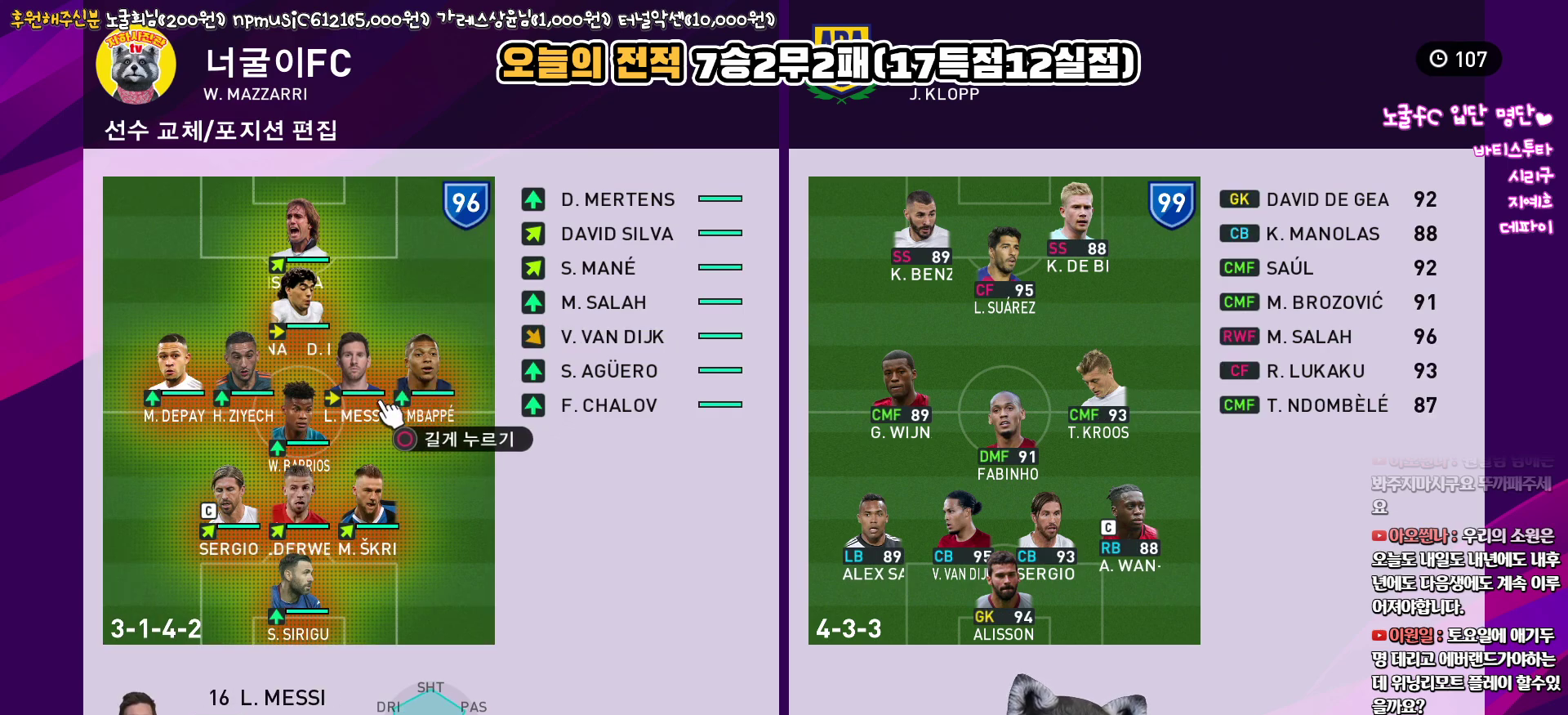
{"buttons": ["DPAD_LEFT"], "left_stick": "center", "right_stick": "center", "events": [[117, "DPAD_LEFT", "down"], [217, "DPAD_LEFT", "up"], [300, "DPAD_LEFT", "down"], [400, "DPAD_LEFT", "up"], [500, "DPAD_LEFT", "down"]]}
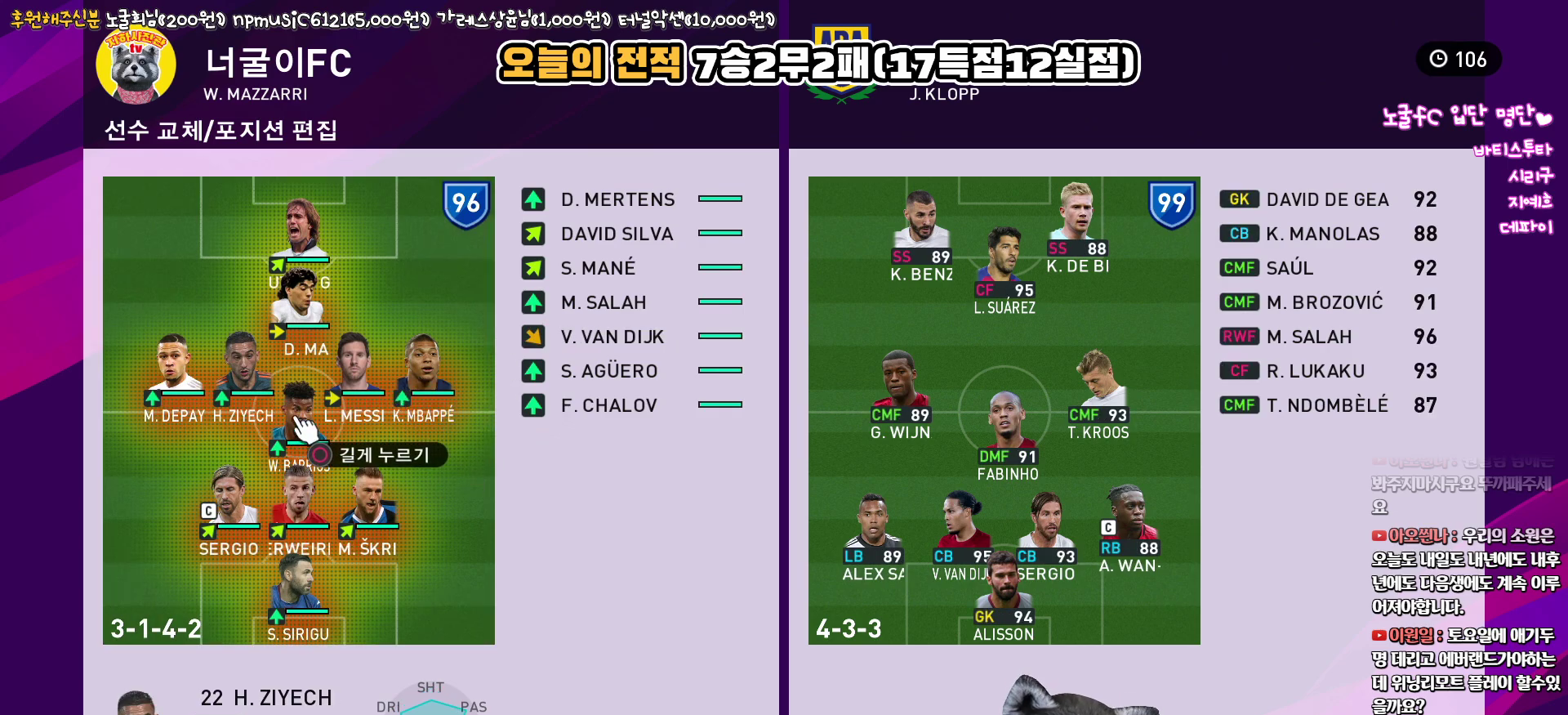
{"buttons": [], "left_stick": "center", "right_stick": "center", "events": [[100, "DPAD_LEFT", "up"]]}
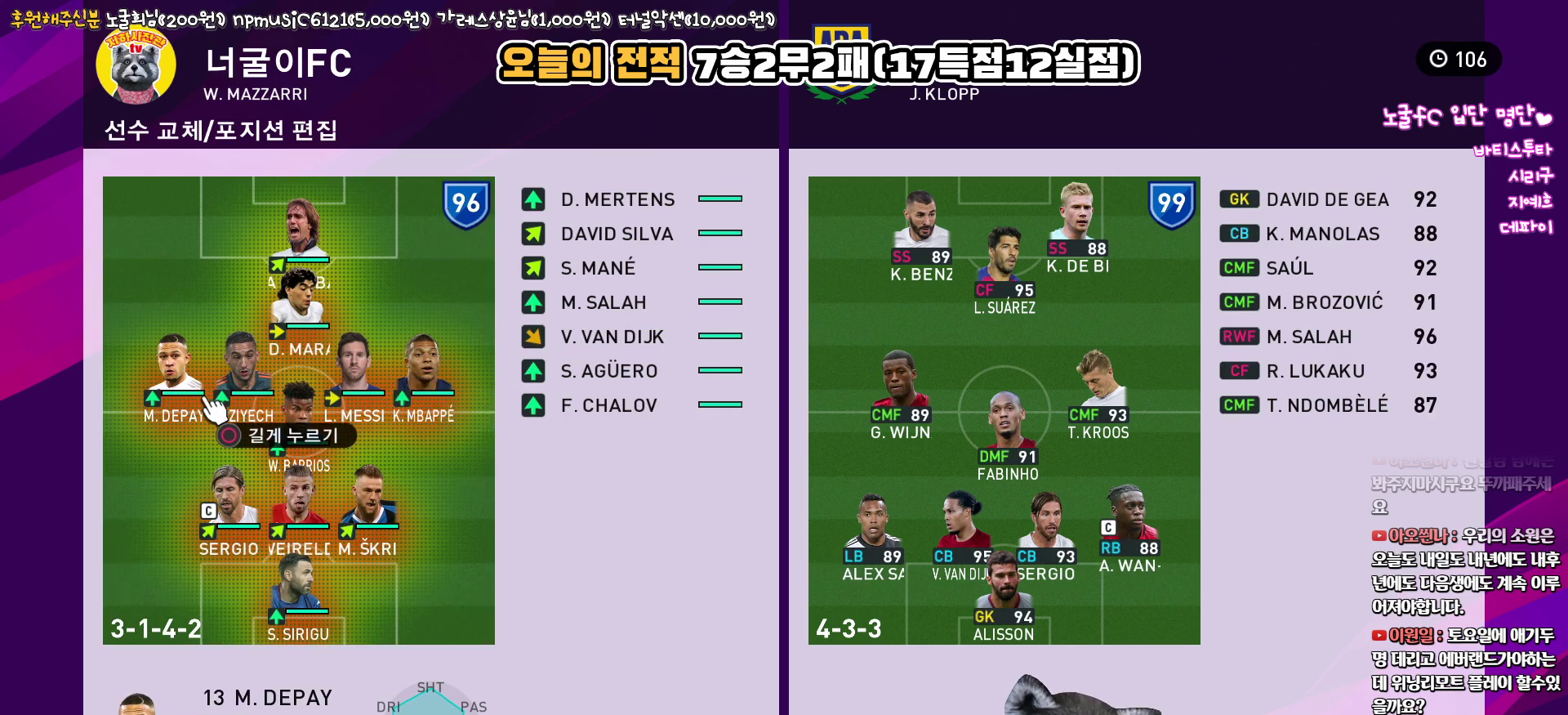
{"buttons": [], "left_stick": "center", "right_stick": "center", "events": []}
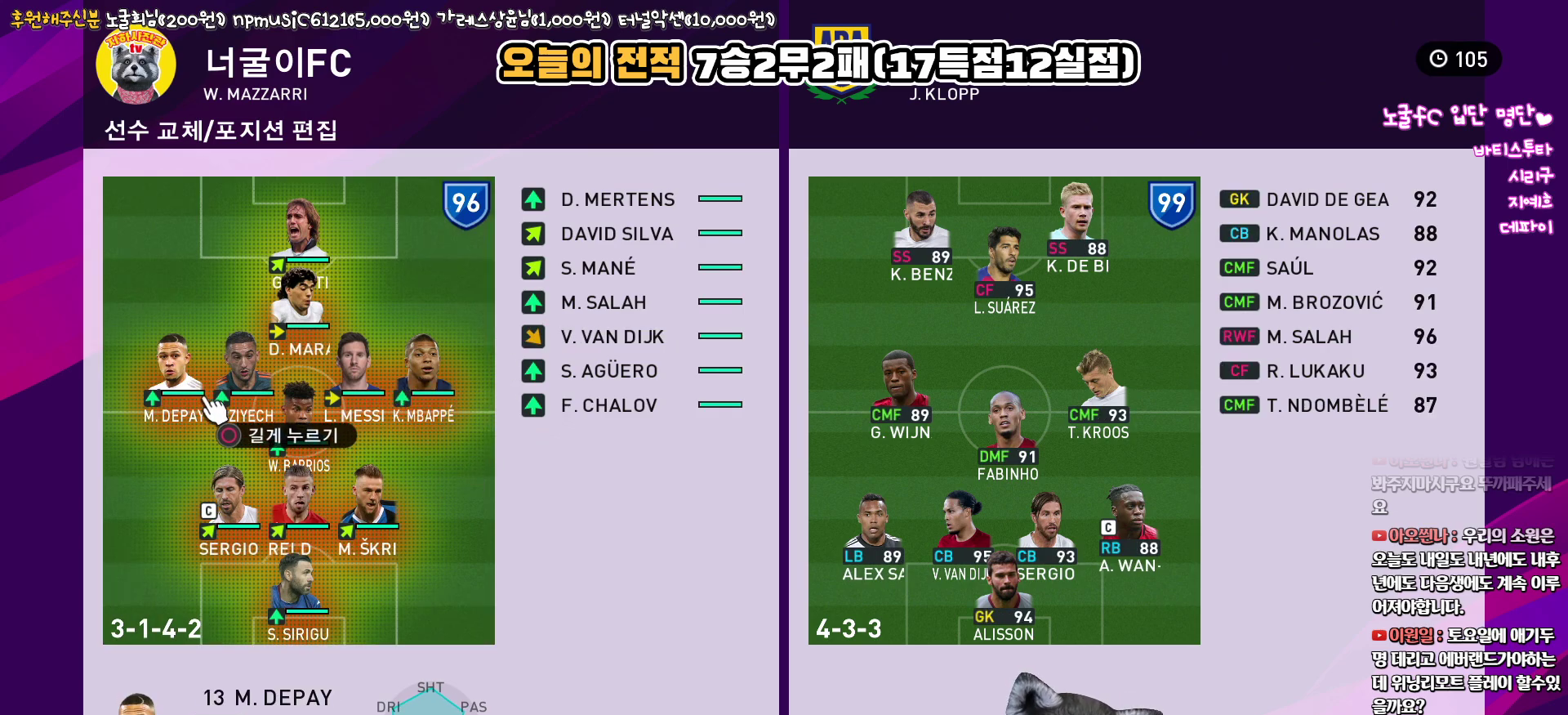
{"buttons": [], "left_stick": "center", "right_stick": "center", "events": [[233, "DPAD_RIGHT", "down"], [317, "DPAD_RIGHT", "up"]]}
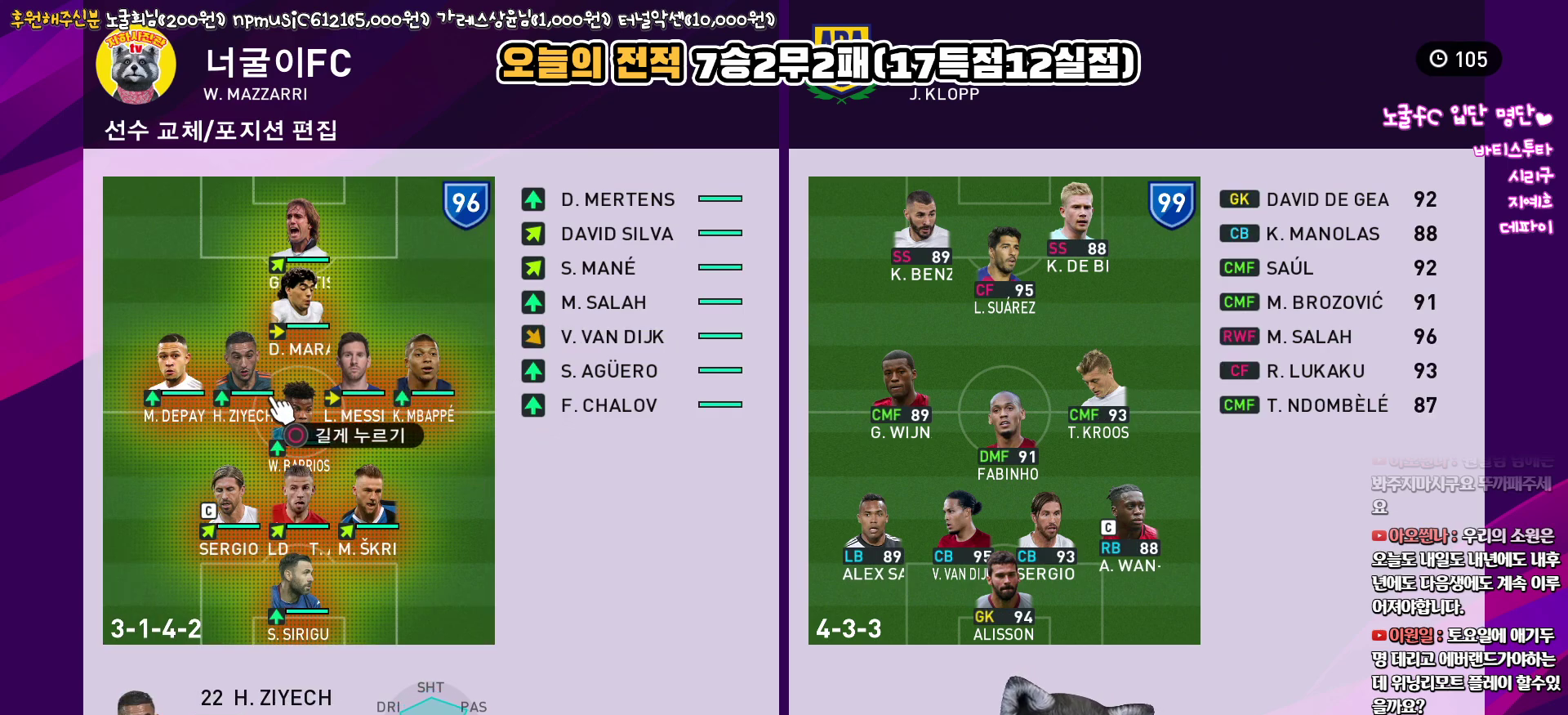
{"buttons": [], "left_stick": "center", "right_stick": "center", "events": [[33, "DPAD_UP", "down"], [117, "DPAD_UP", "up"]]}
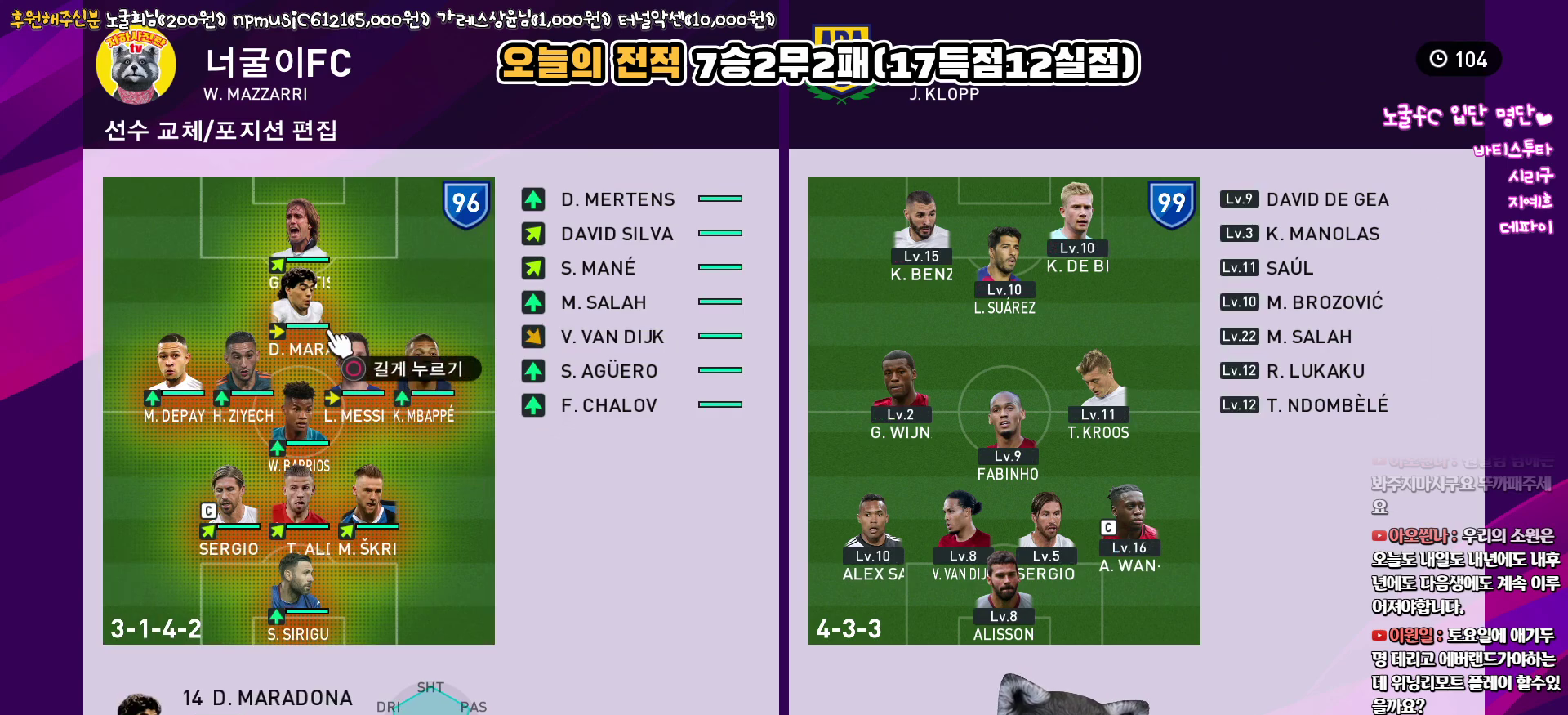
{"buttons": [], "left_stick": "center", "right_stick": "center", "events": [[67, "SQUARE", "down"], [217, "SQUARE", "up"]]}
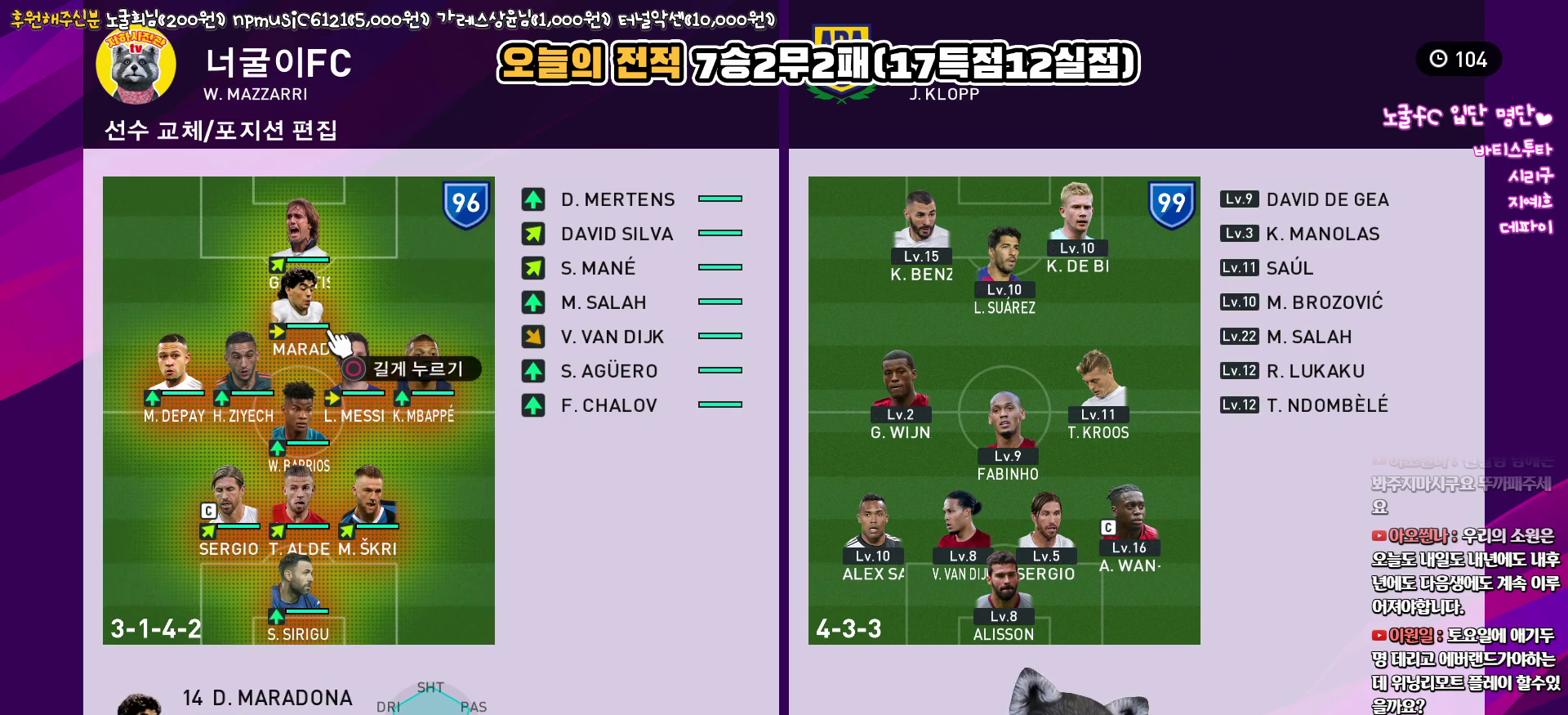
{"buttons": [], "left_stick": "center", "right_stick": "center", "events": []}
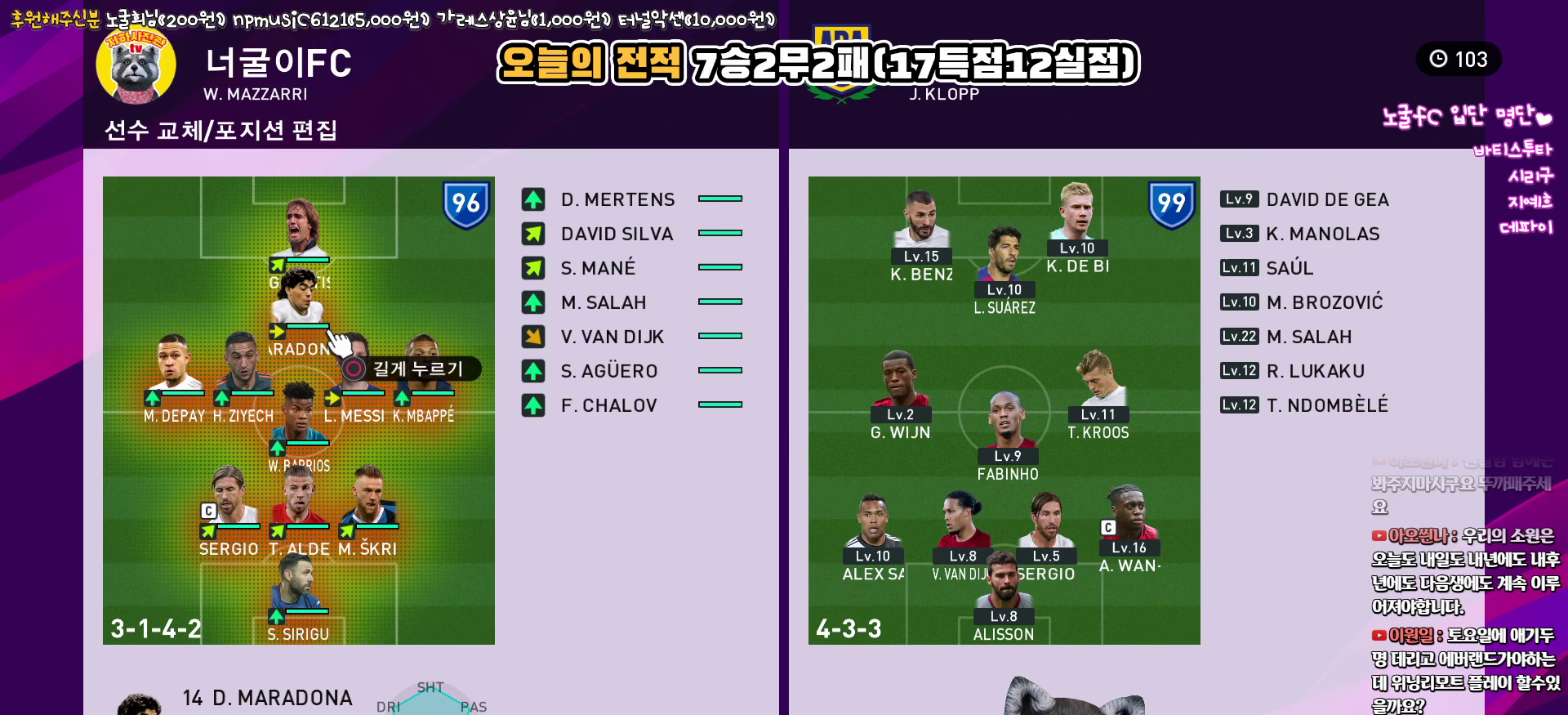
{"buttons": ["DPAD_LEFT"], "left_stick": "center", "right_stick": "center", "events": [[483, "DPAD_LEFT", "down"]]}
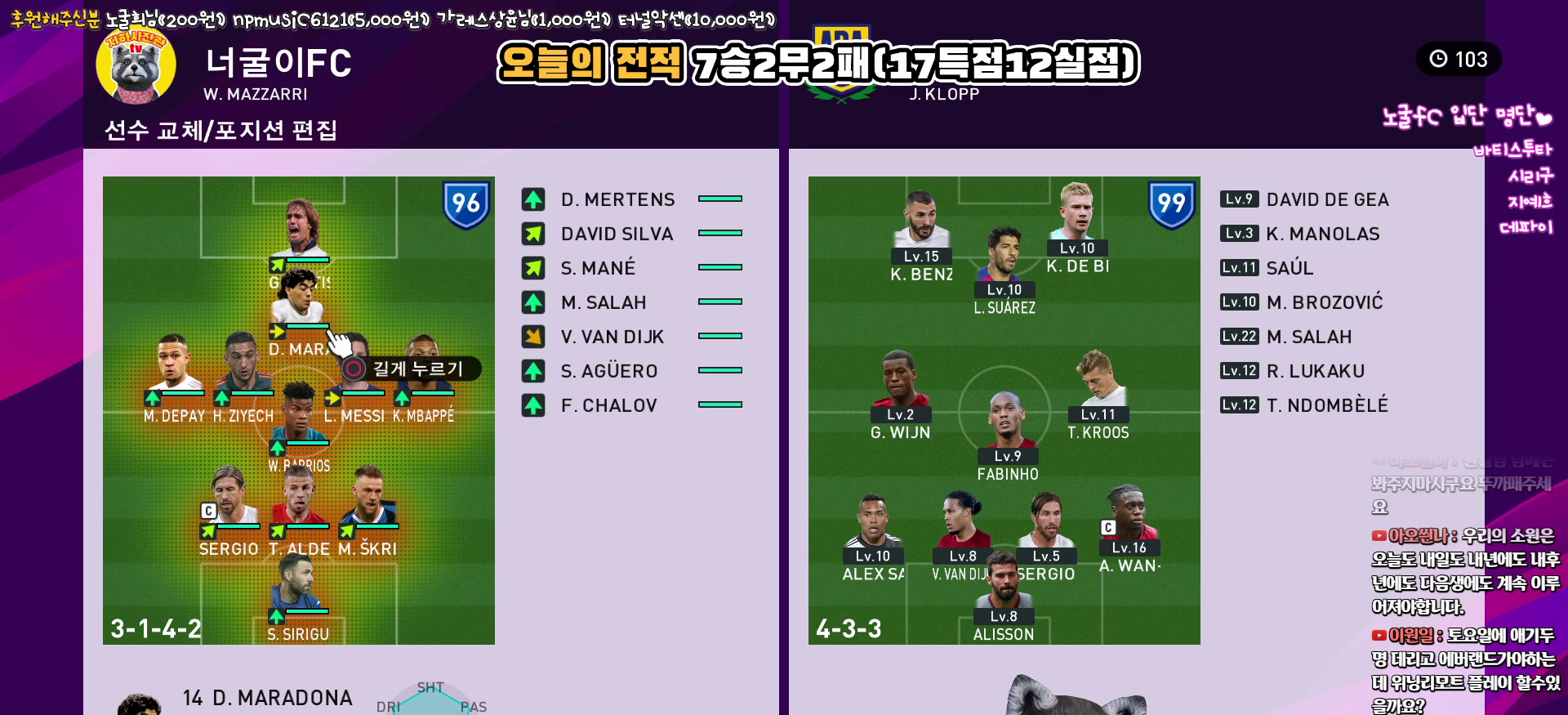
{"buttons": [], "left_stick": "center", "right_stick": "center", "events": [[83, "DPAD_LEFT", "up"]]}
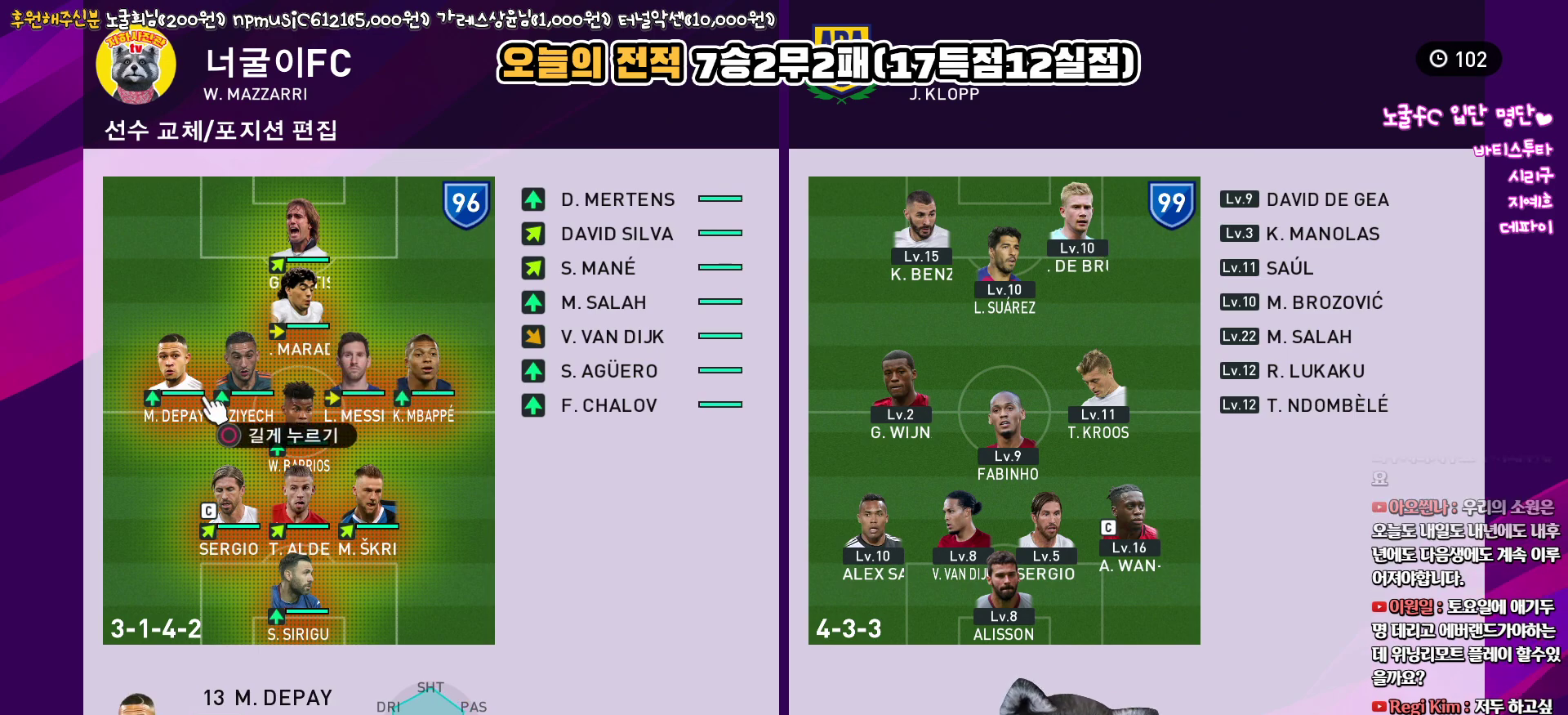
{"buttons": [], "left_stick": "center", "right_stick": "center", "events": [[33, "DPAD_RIGHT", "down"], [150, "DPAD_RIGHT", "up"]]}
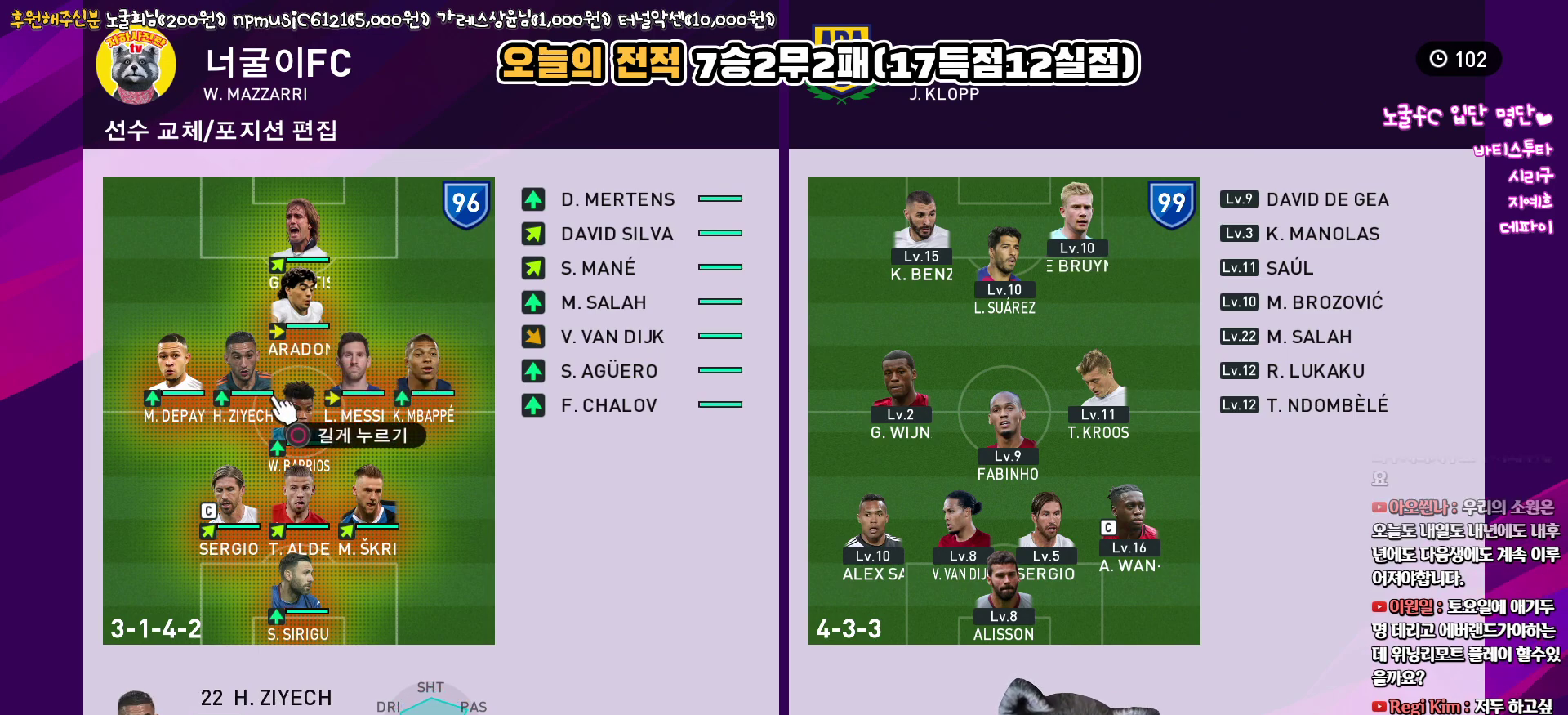
{"buttons": [], "left_stick": "center", "right_stick": "center", "events": [[183, "DPAD_LEFT", "down"], [283, "DPAD_LEFT", "up"]]}
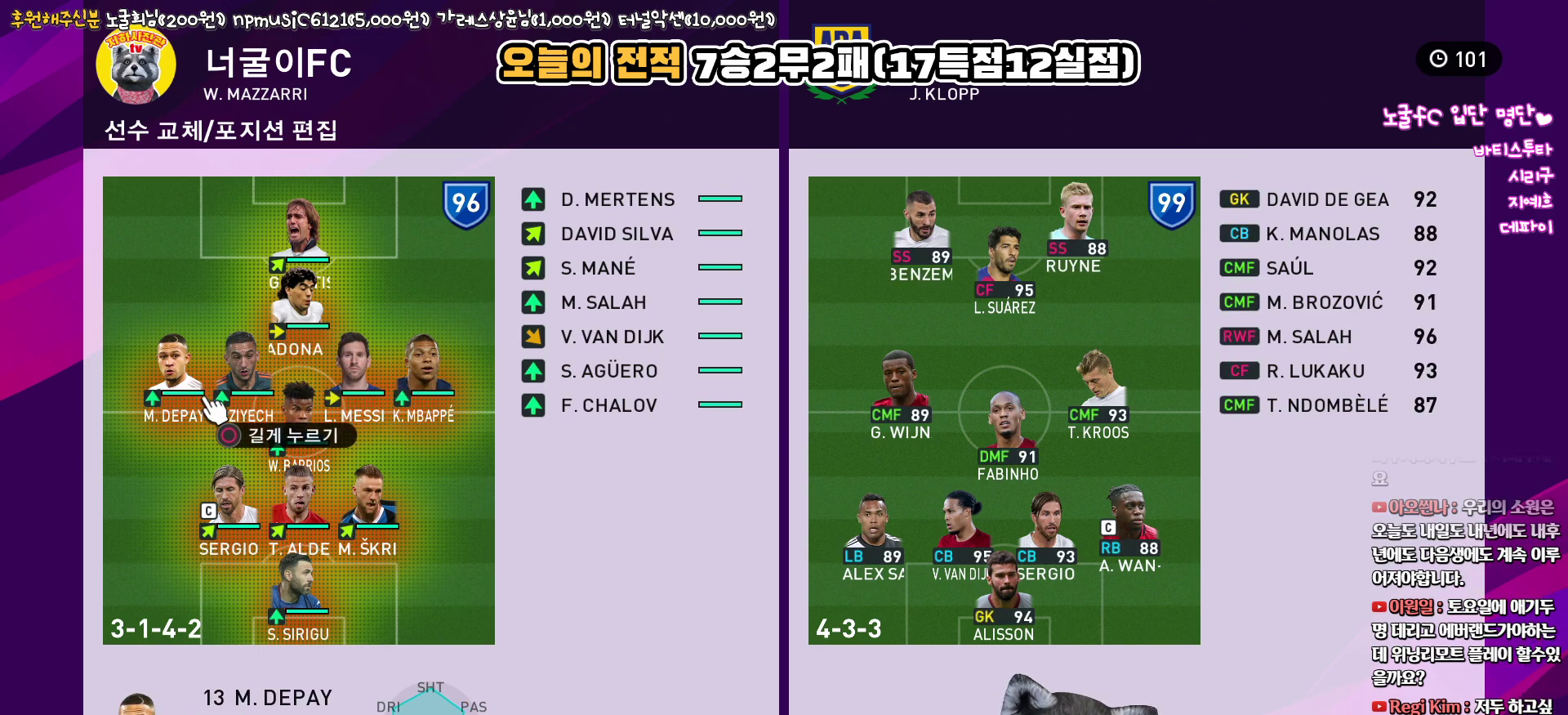
{"buttons": [], "left_stick": "center", "right_stick": "center", "events": [[233, "DPAD_RIGHT", "down"], [317, "DPAD_RIGHT", "up"], [417, "DPAD_RIGHT", "down"], [500, "DPAD_RIGHT", "up"]]}
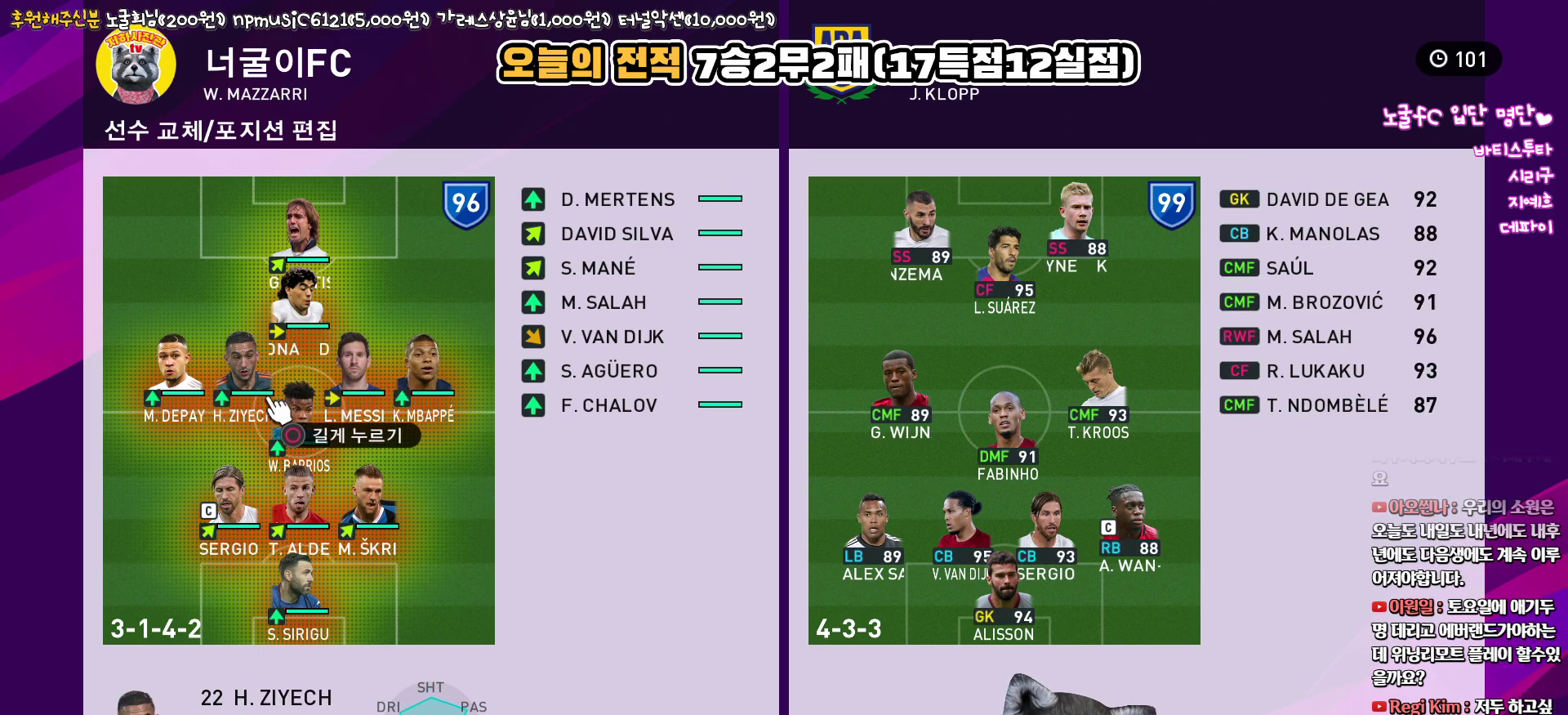
{"buttons": [], "left_stick": "center", "right_stick": "center", "events": [[83, "DPAD_RIGHT", "down"], [167, "DPAD_RIGHT", "up"], [300, "DPAD_RIGHT", "down"], [400, "DPAD_RIGHT", "up"]]}
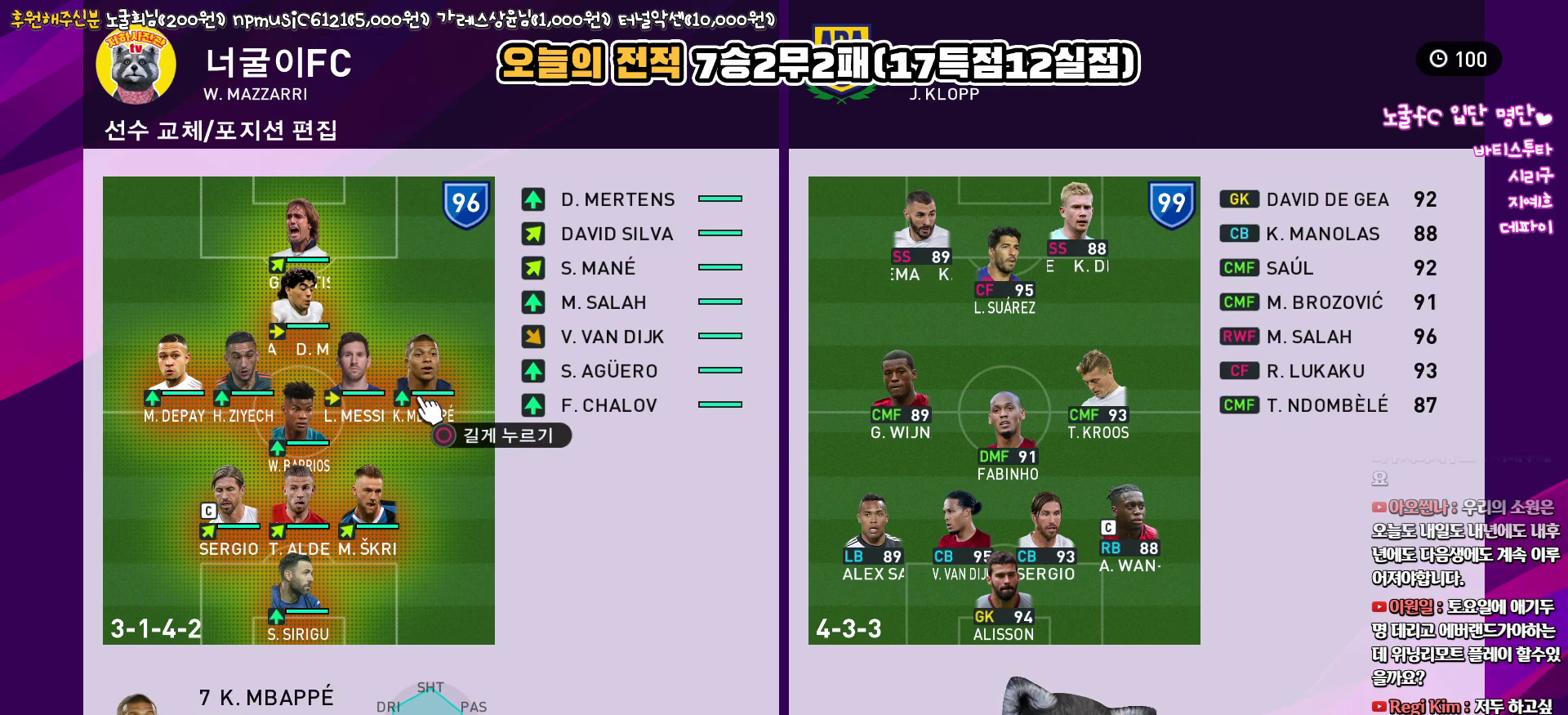
{"buttons": [], "left_stick": "center", "right_stick": "center", "events": [[350, "CROSS", "down"], [450, "CROSS", "up"]]}